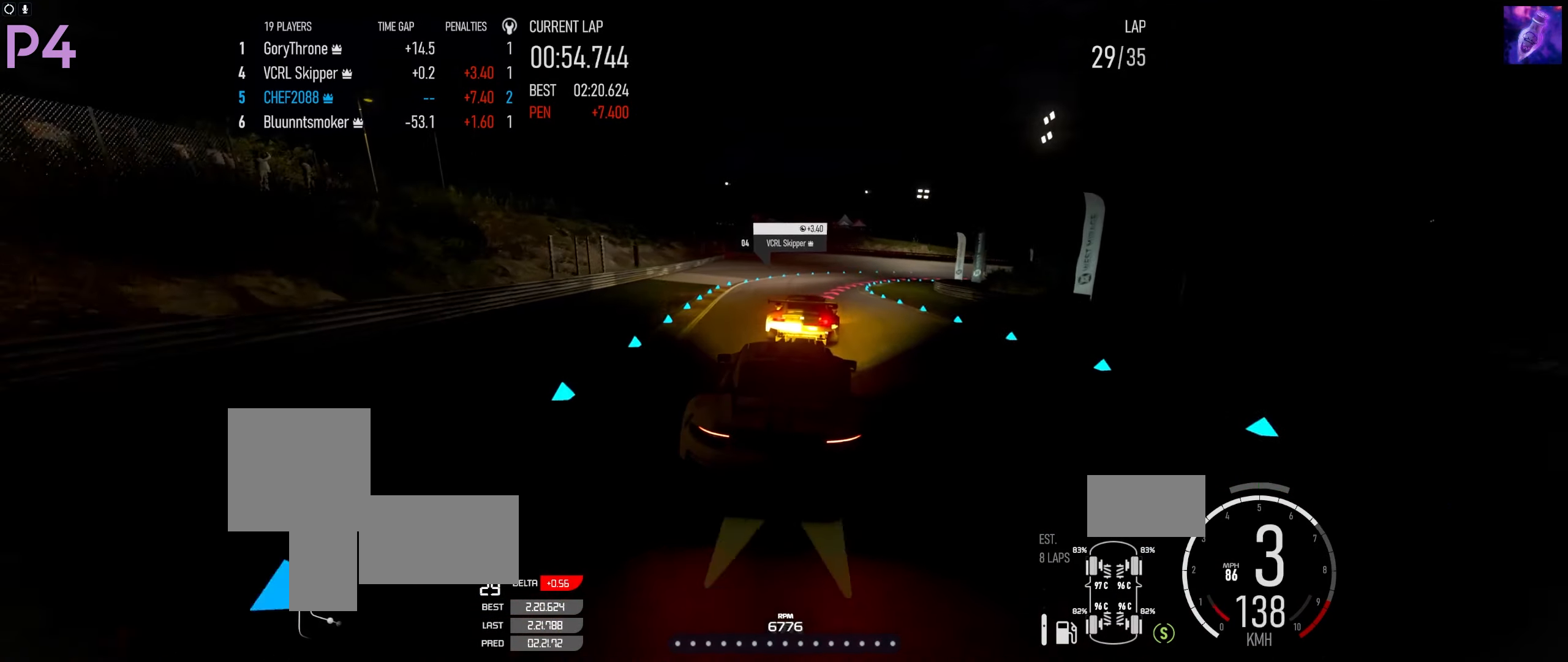
Gameplay with a controller (Xbox layout); each line is a JSON object with the inputs held at the frame after it. "events" lists button and stick changes between this image and that frame as [ms after this image, input, new state], when the widget could be followed in between.
{"buttons": [], "left_stick": "right", "right_stick": "center", "events": [[500, "L2", "up"]]}
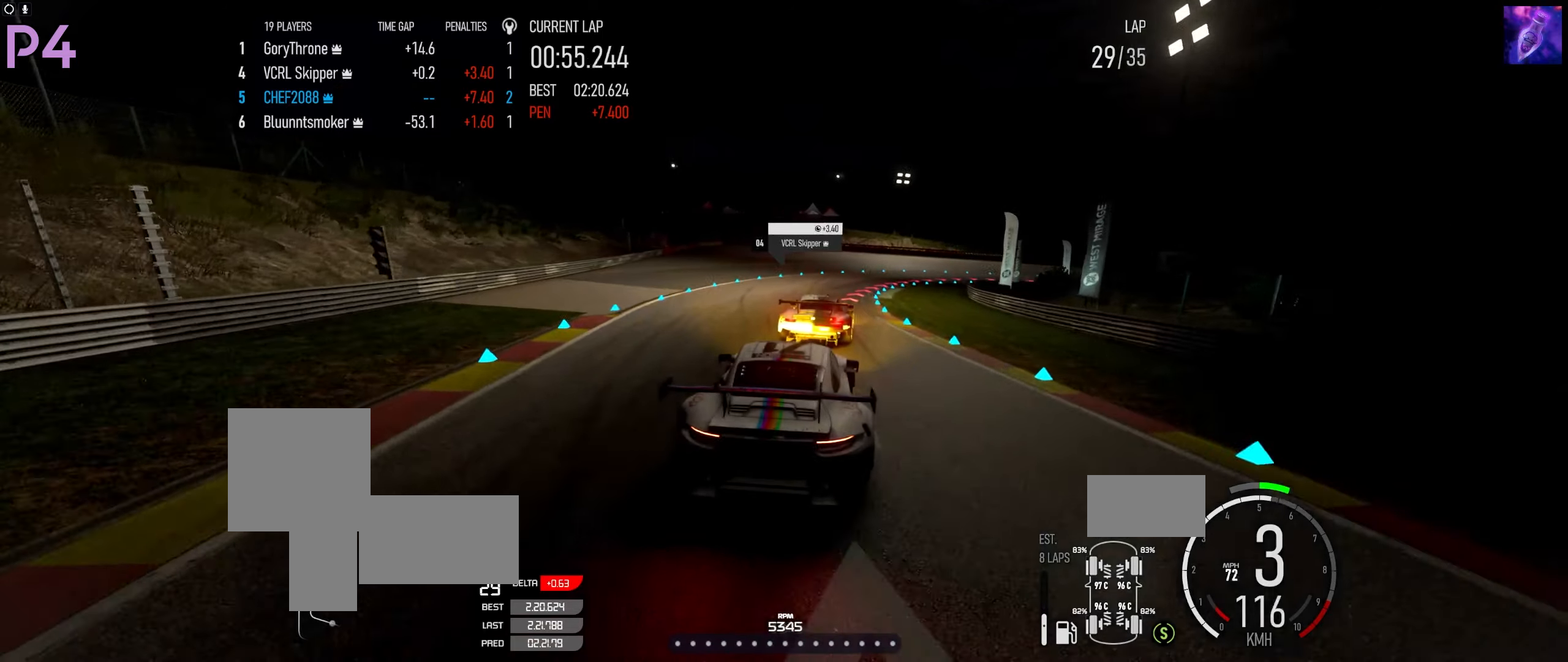
{"buttons": ["L2"], "left_stick": "right", "right_stick": "center", "events": [[183, "left_stick", "center"], [216, "R2", "down"], [283, "left_stick", "right"], [416, "left_stick", "center"], [483, "L2", "down"], [483, "R2", "up"], [483, "left_stick", "right"]]}
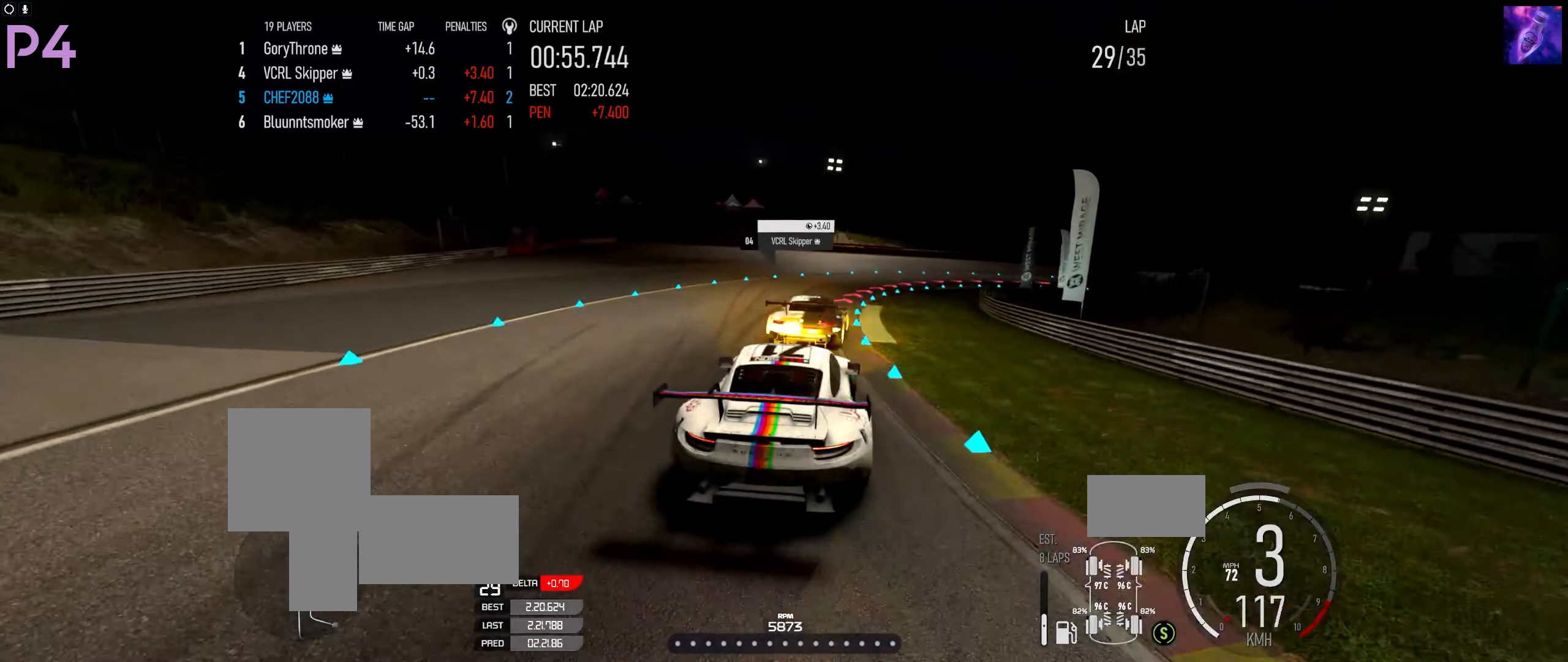
{"buttons": [], "left_stick": "right", "right_stick": "center", "events": [[200, "L2", "up"], [266, "L2", "down"], [366, "L2", "up"]]}
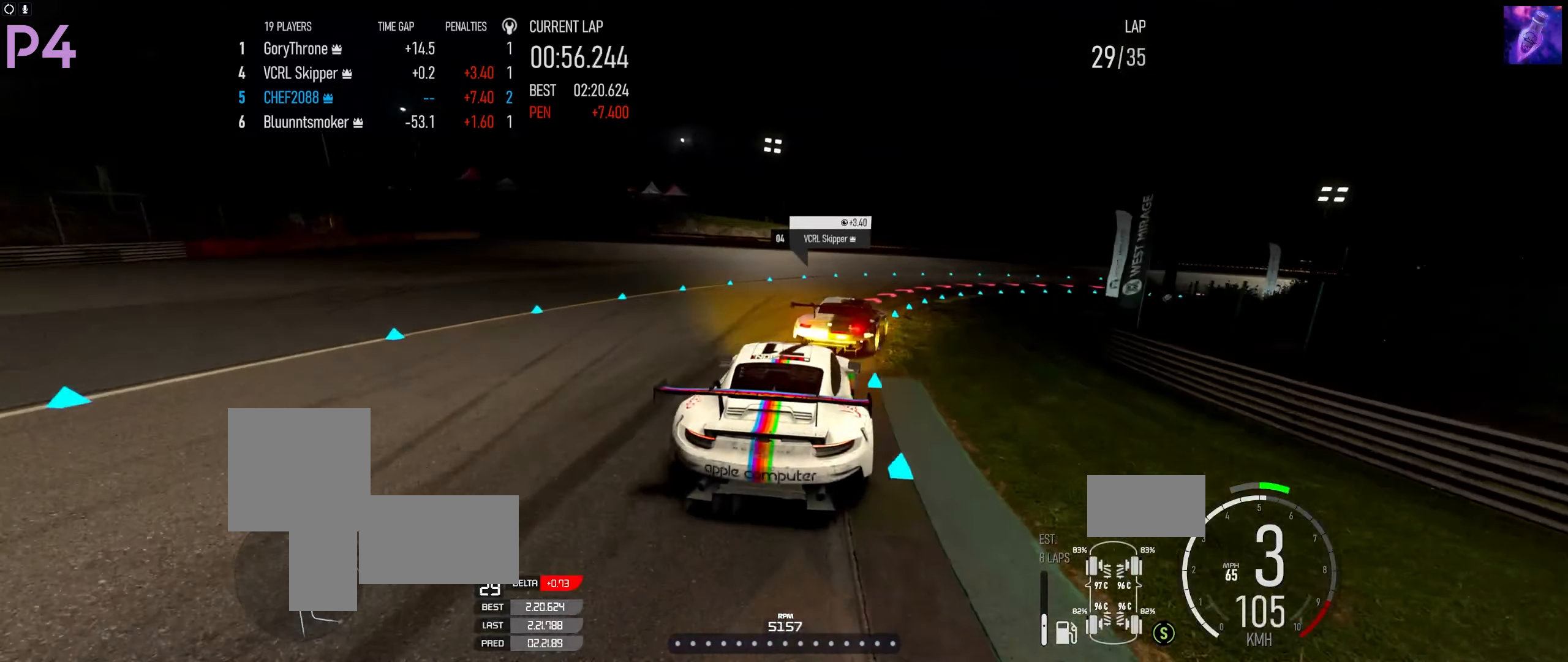
{"buttons": [], "left_stick": "right", "right_stick": "center"}
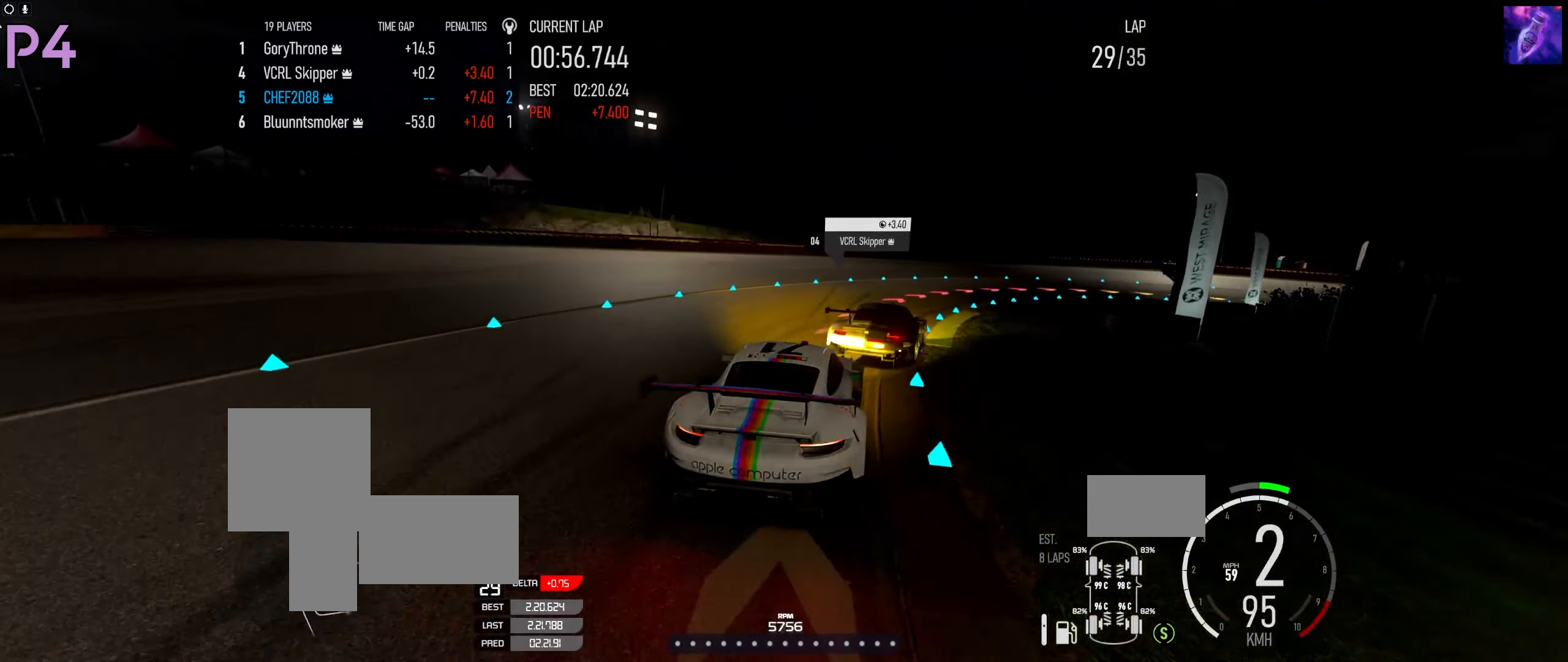
{"buttons": [], "left_stick": "right", "right_stick": "center", "events": []}
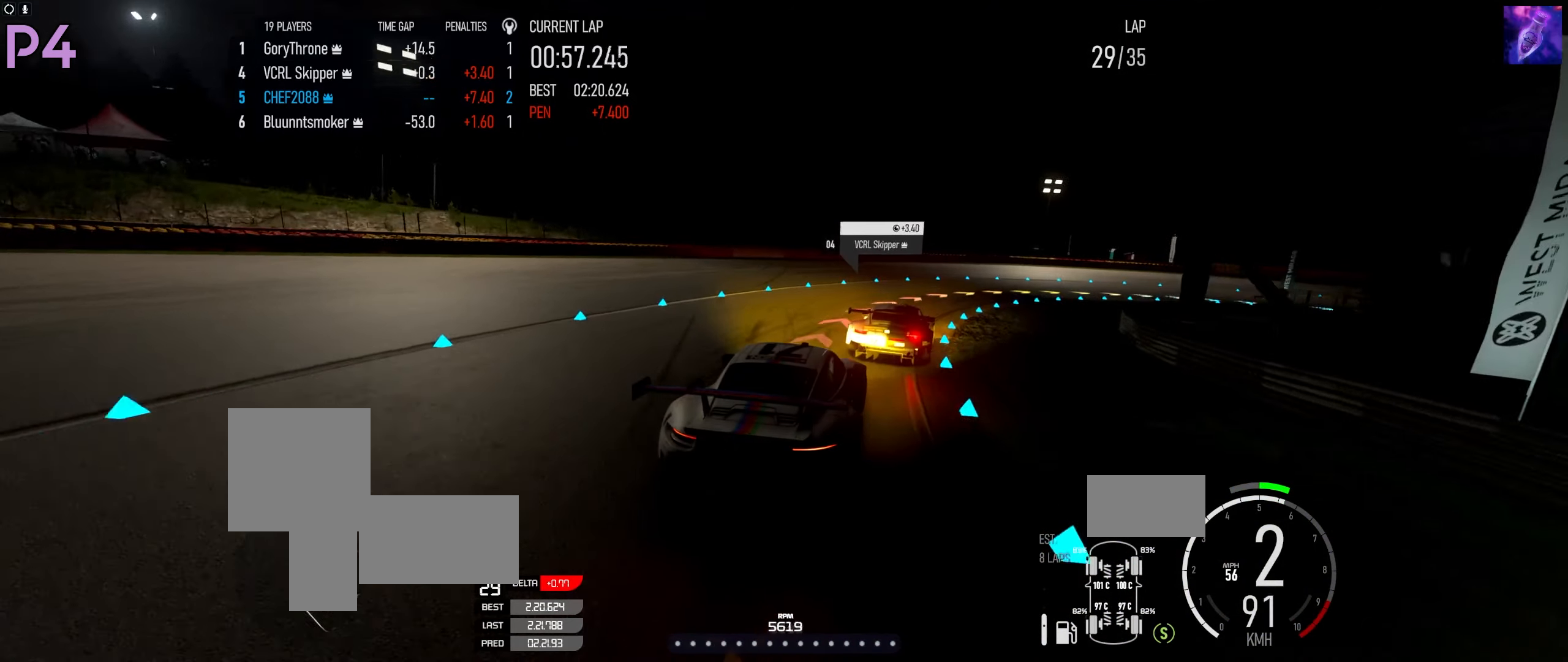
{"buttons": [], "left_stick": "right", "right_stick": "center", "events": []}
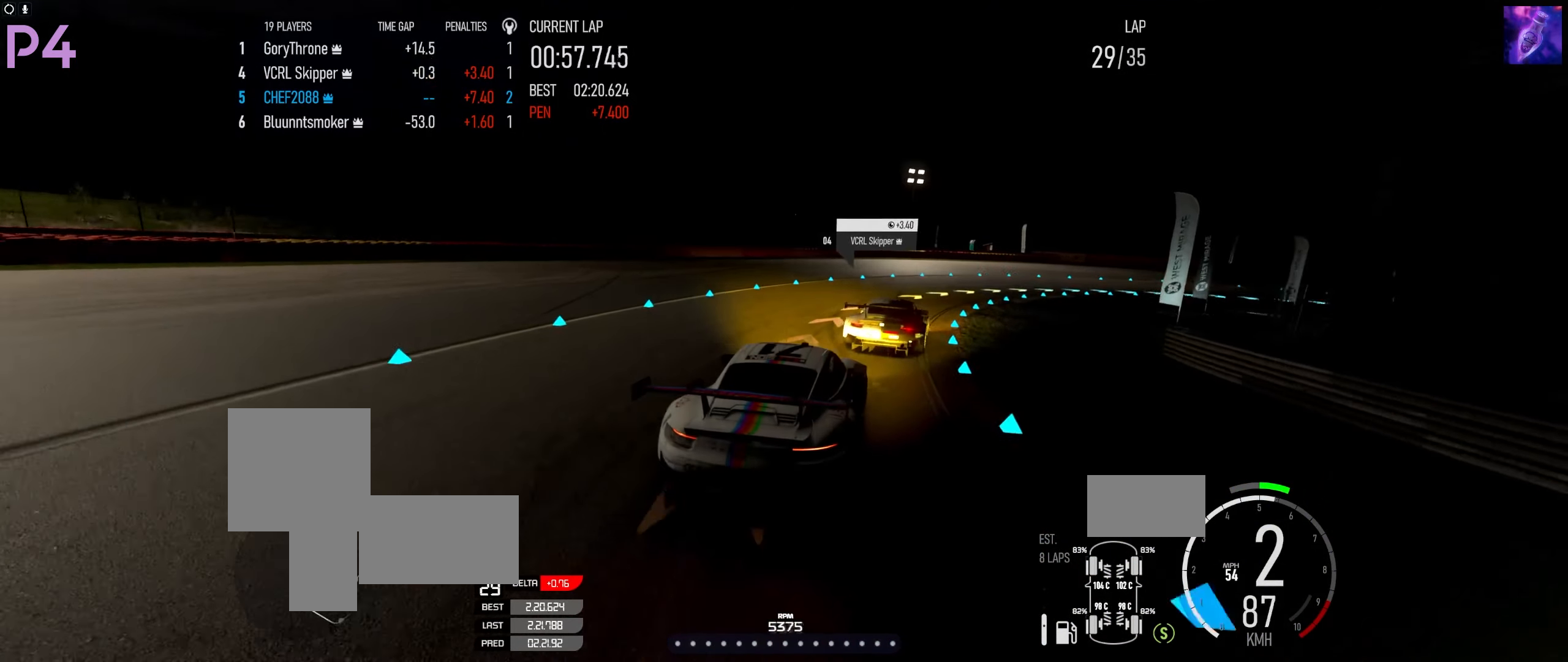
{"buttons": ["R2"], "left_stick": "right", "right_stick": "center", "events": [[383, "R2", "down"]]}
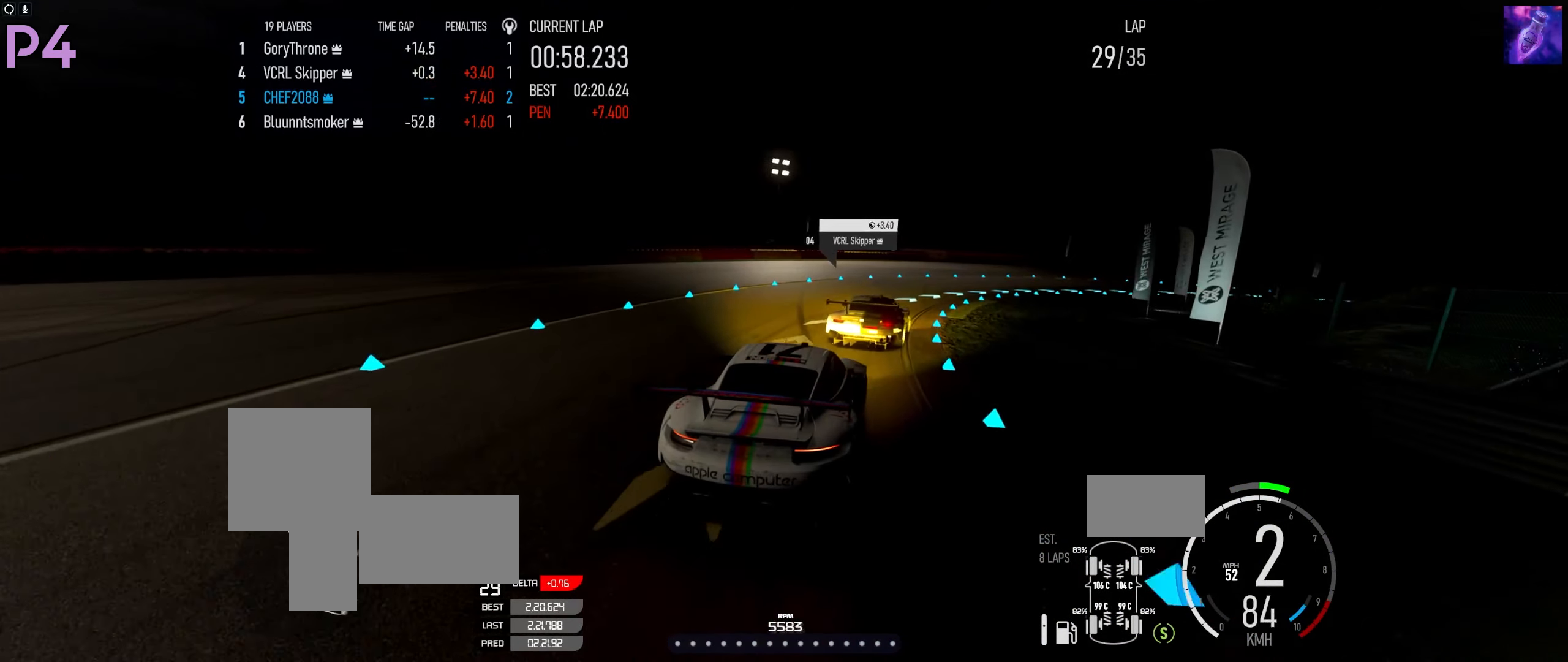
{"buttons": ["R2"], "left_stick": "right", "right_stick": "center", "events": []}
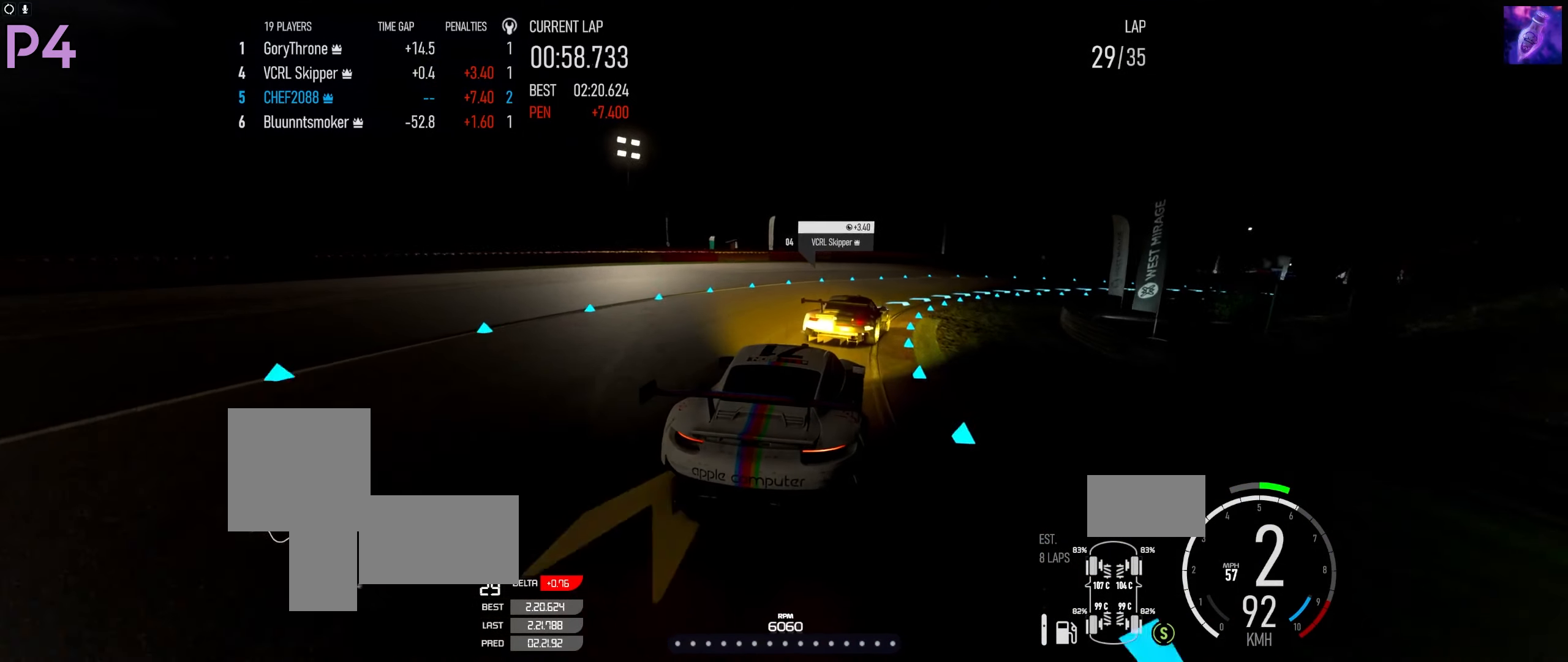
{"buttons": ["R2"], "left_stick": "right", "right_stick": "center", "events": [[183, "R2", "up"], [283, "R2", "down"]]}
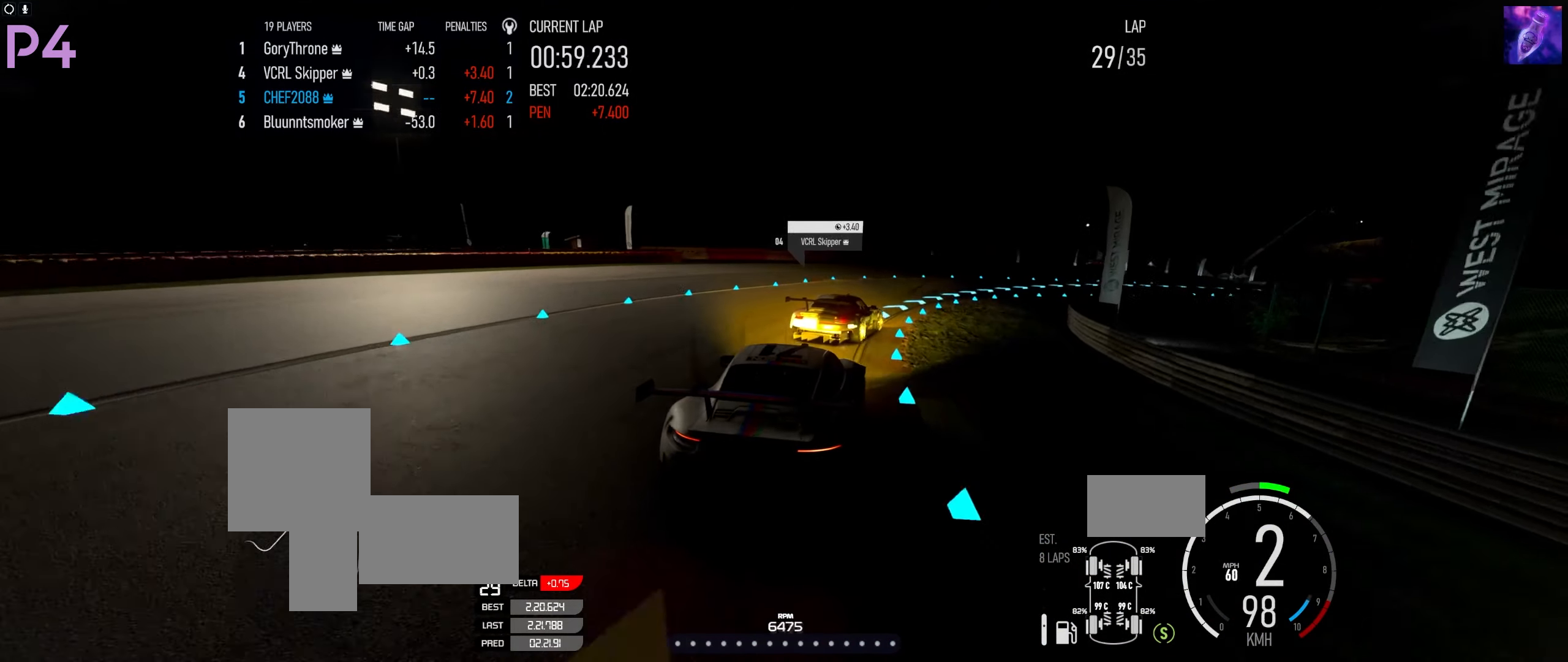
{"buttons": ["R2"], "left_stick": "right", "right_stick": "center", "events": []}
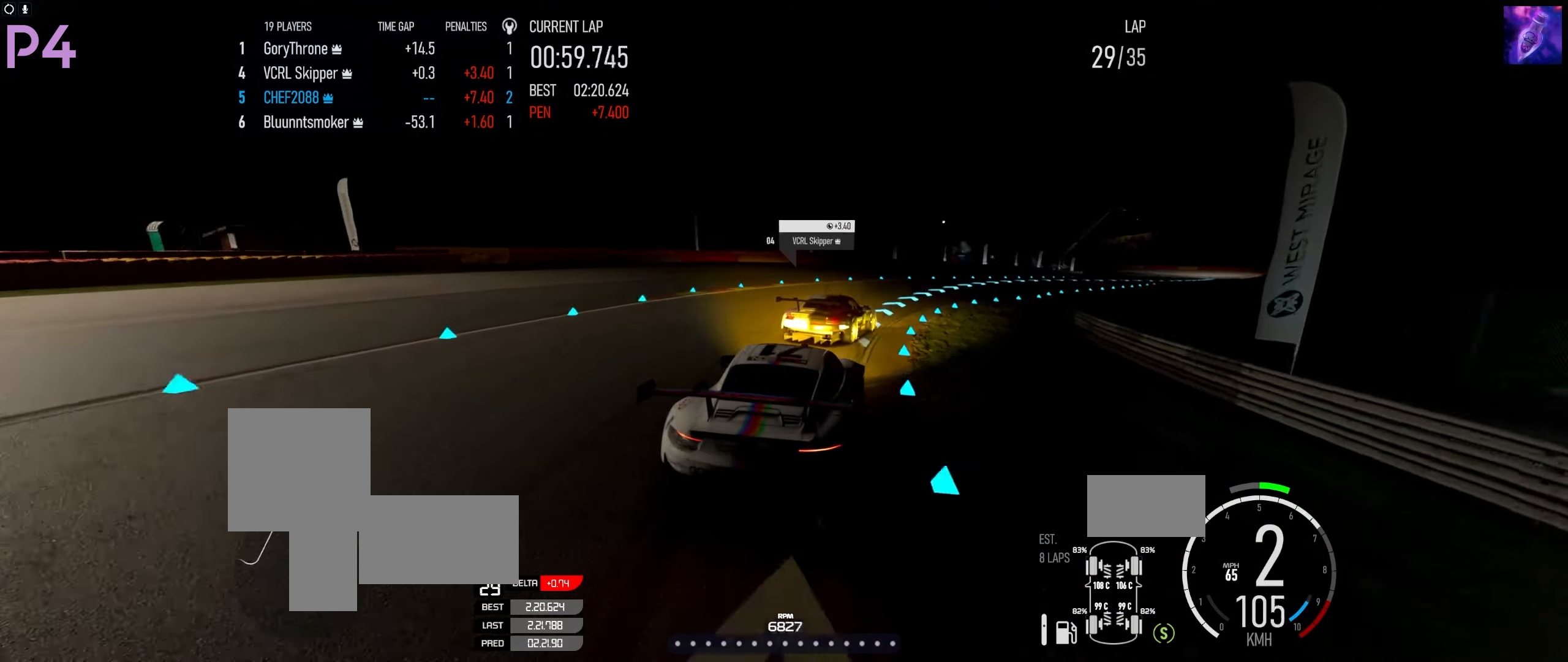
{"buttons": ["R2"], "left_stick": "right", "right_stick": "center", "events": []}
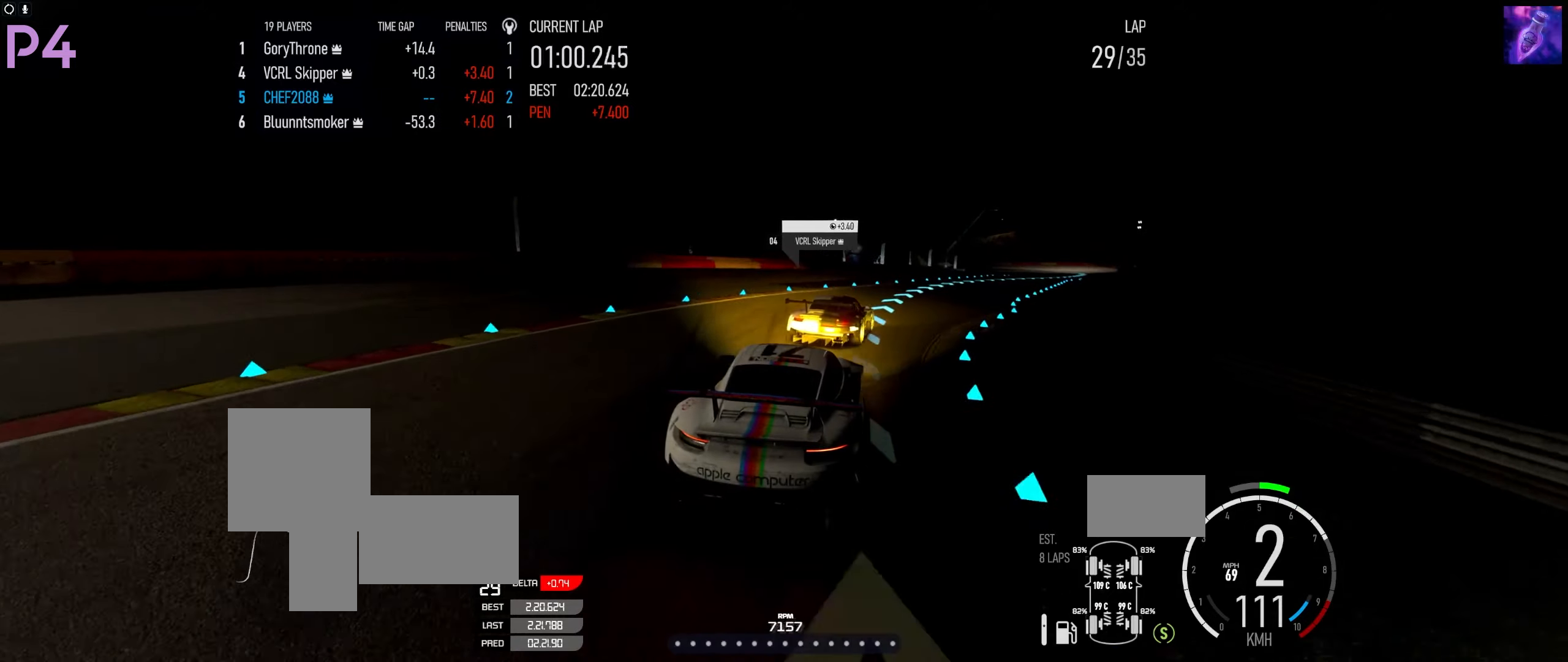
{"buttons": ["R2"], "left_stick": "right", "right_stick": "center", "events": []}
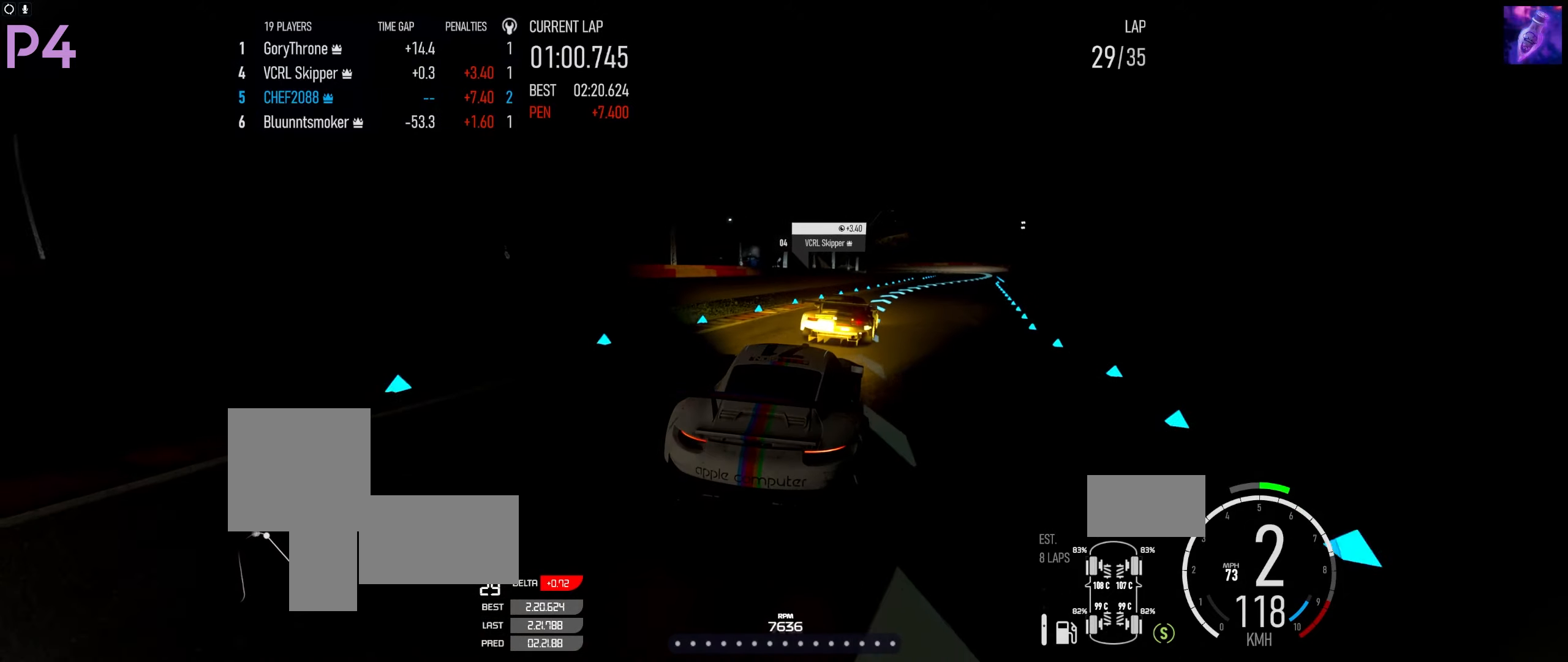
{"buttons": ["R2"], "left_stick": "center", "right_stick": "center", "events": [[417, "left_stick", "center"]]}
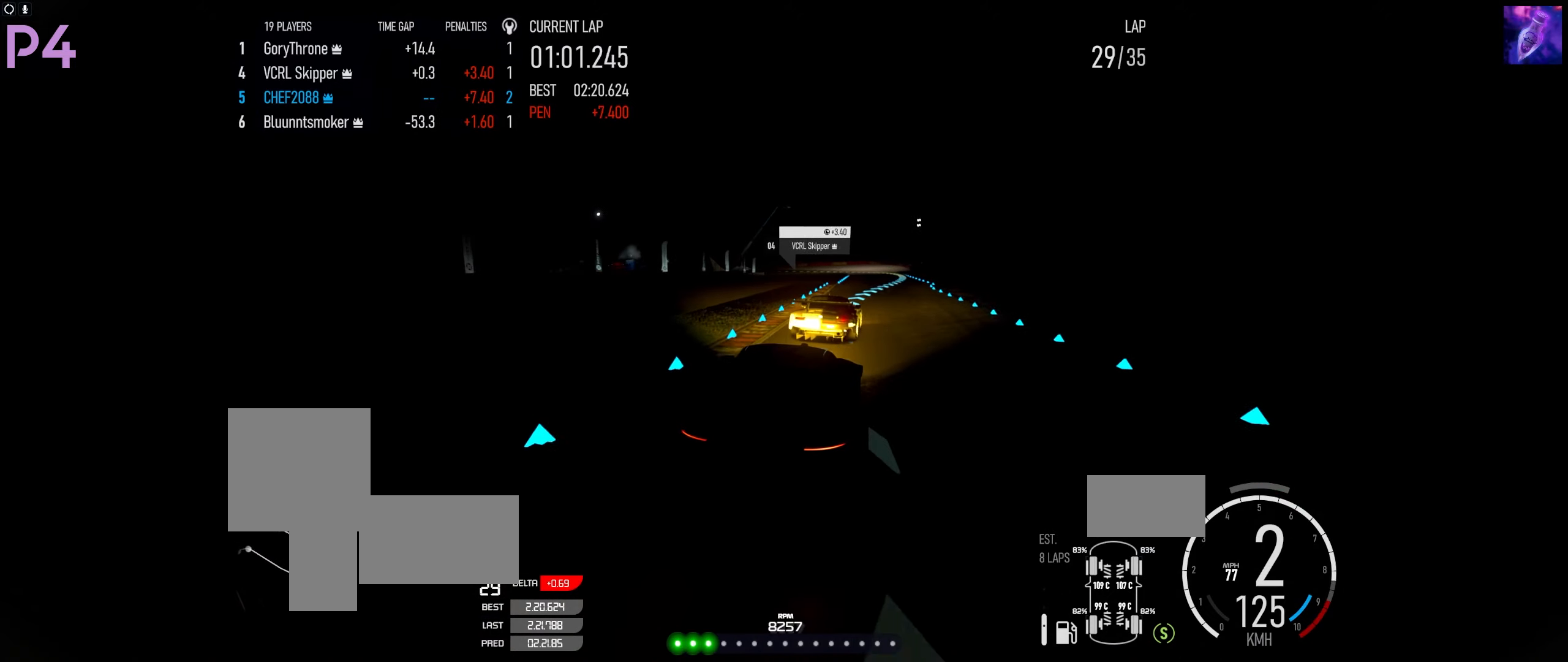
{"buttons": ["R2"], "left_stick": "center", "right_stick": "center", "events": [[33, "left_stick", "right"], [317, "left_stick", "up-right"], [500, "left_stick", "center"]]}
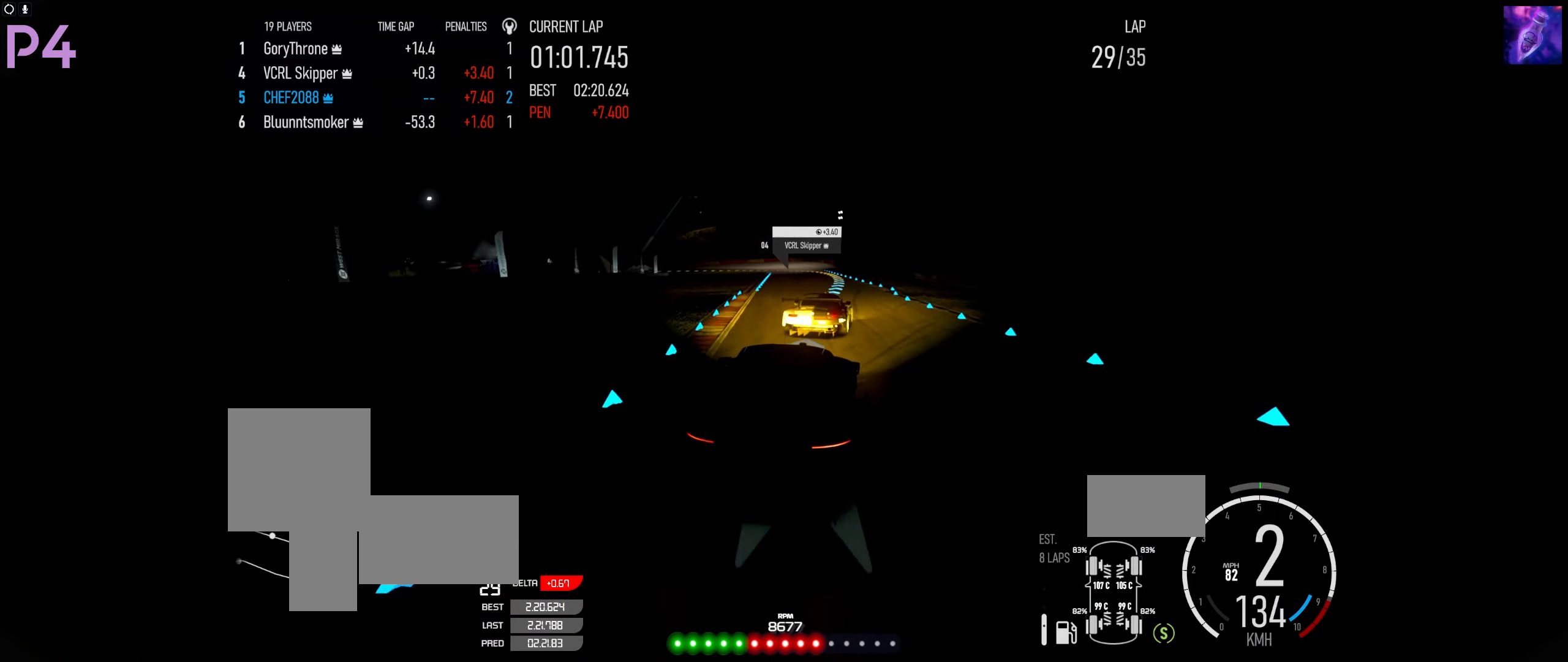
{"buttons": ["R2"], "left_stick": "center", "right_stick": "center", "events": [[17, "left_stick", "up-right"], [233, "left_stick", "center"]]}
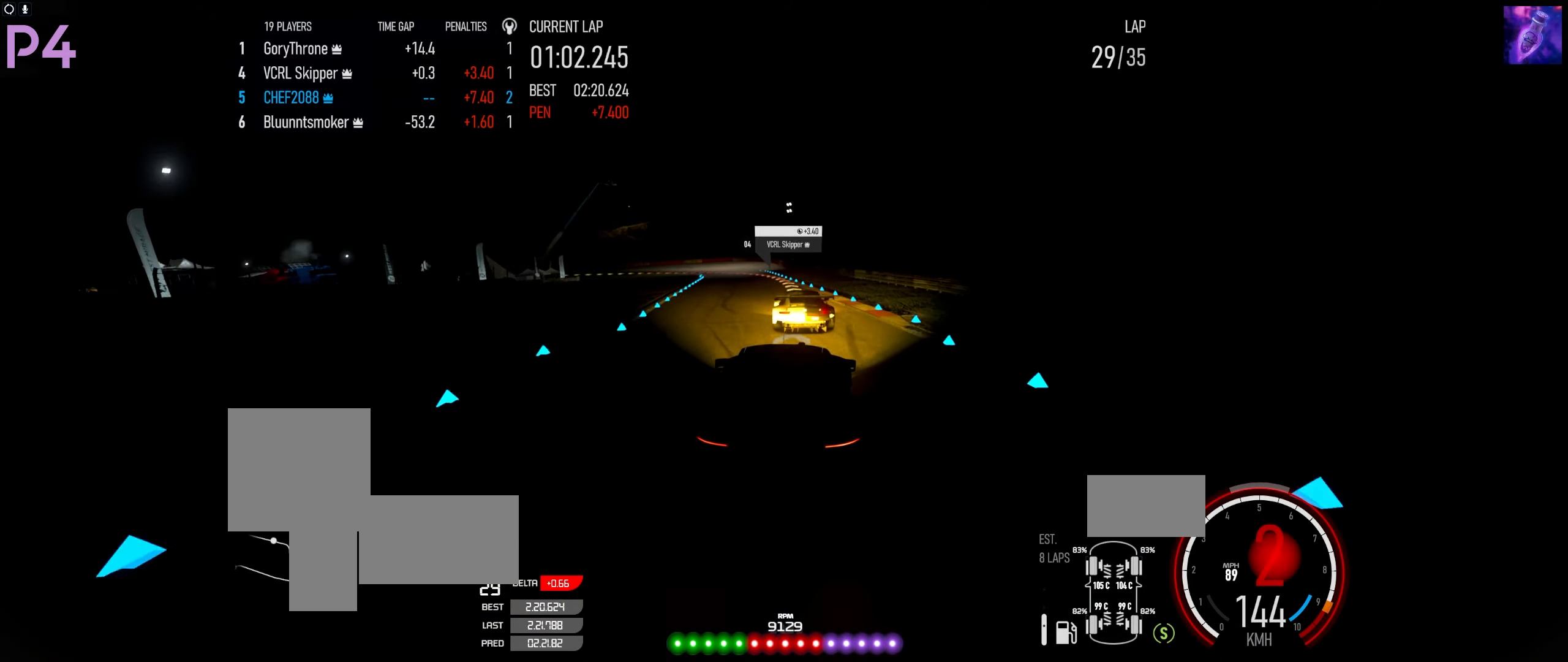
{"buttons": ["R2"], "left_stick": "center", "right_stick": "center", "events": [[33, "B", "down"], [33, "left_stick", "left"], [117, "B", "up"], [167, "left_stick", "center"], [233, "left_stick", "left"], [500, "left_stick", "center"]]}
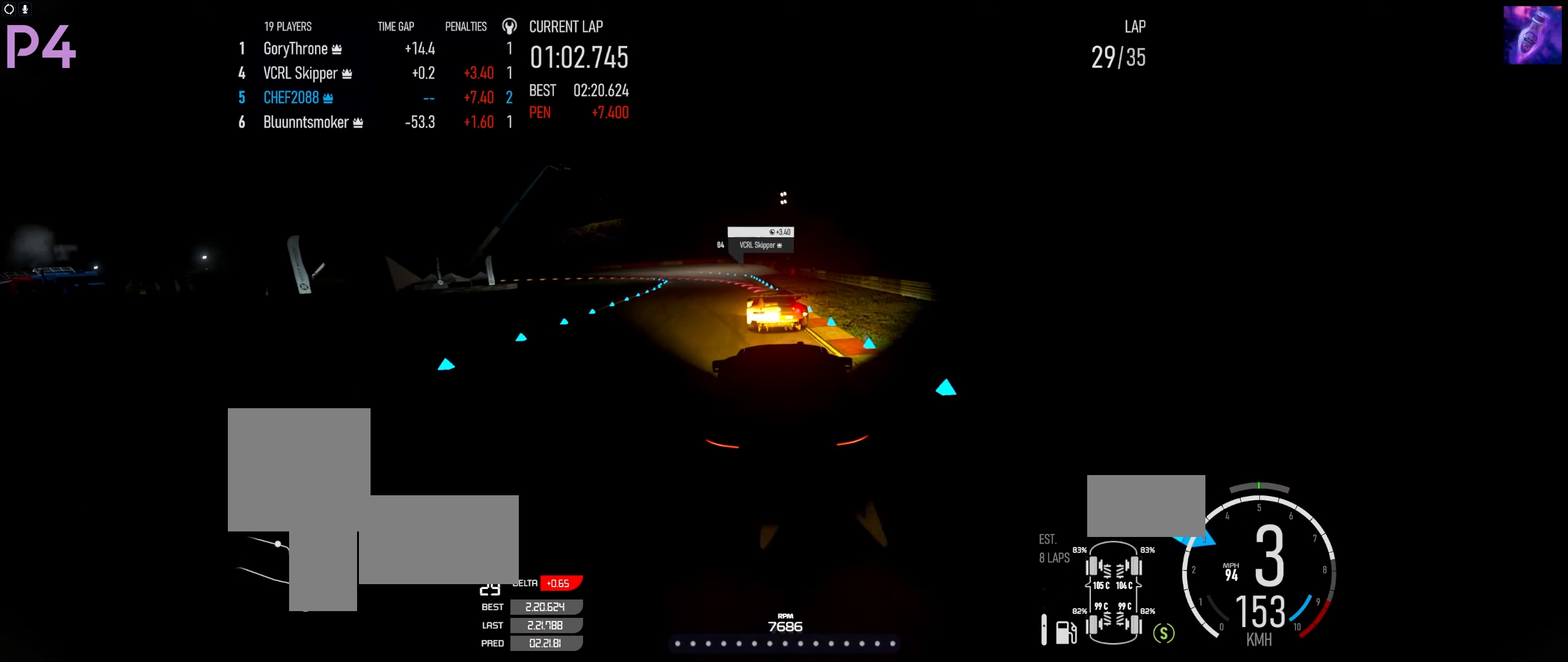
{"buttons": [], "left_stick": "left", "right_stick": "center", "events": [[67, "L2", "down"], [83, "R2", "up"], [83, "left_stick", "left"], [350, "X", "down"], [417, "X", "up"], [500, "L2", "up"]]}
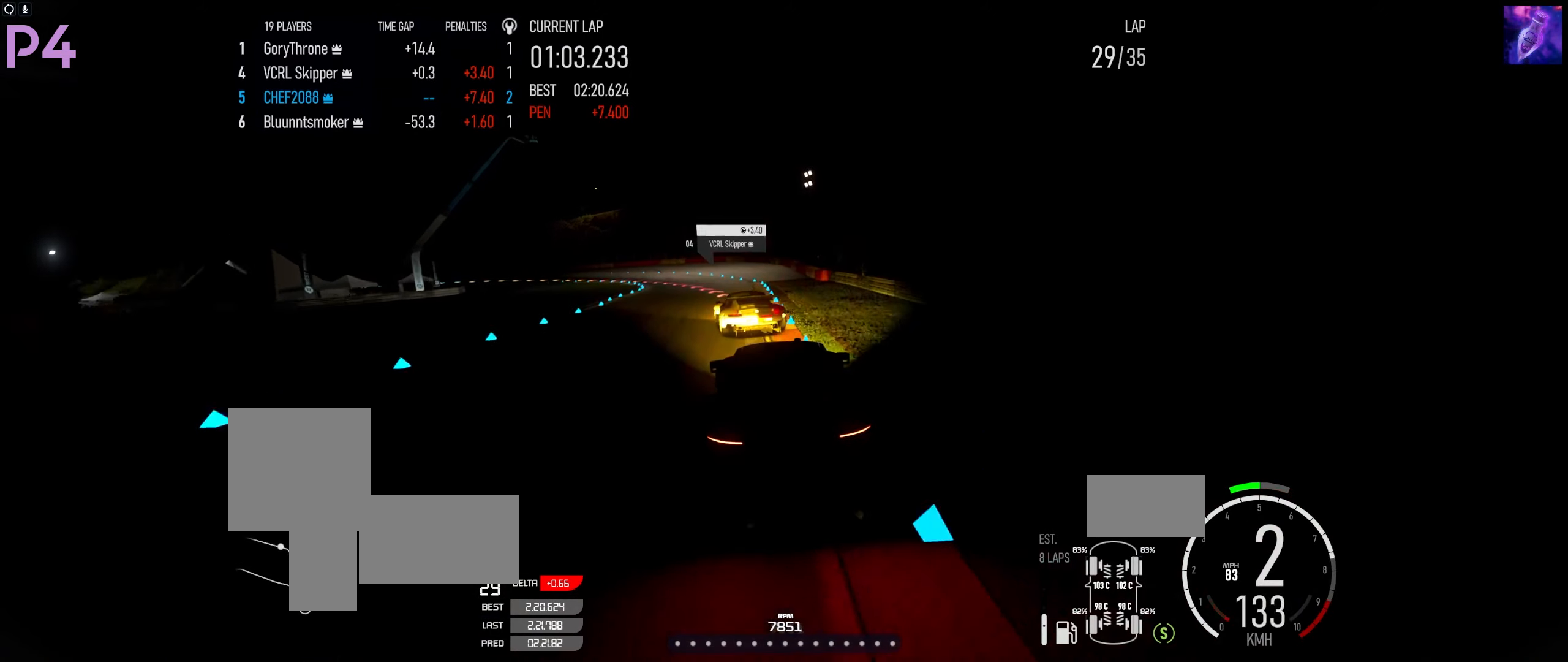
{"buttons": ["R2"], "left_stick": "left", "right_stick": "center", "events": [[50, "L2", "down"], [200, "L2", "up"], [383, "R2", "down"]]}
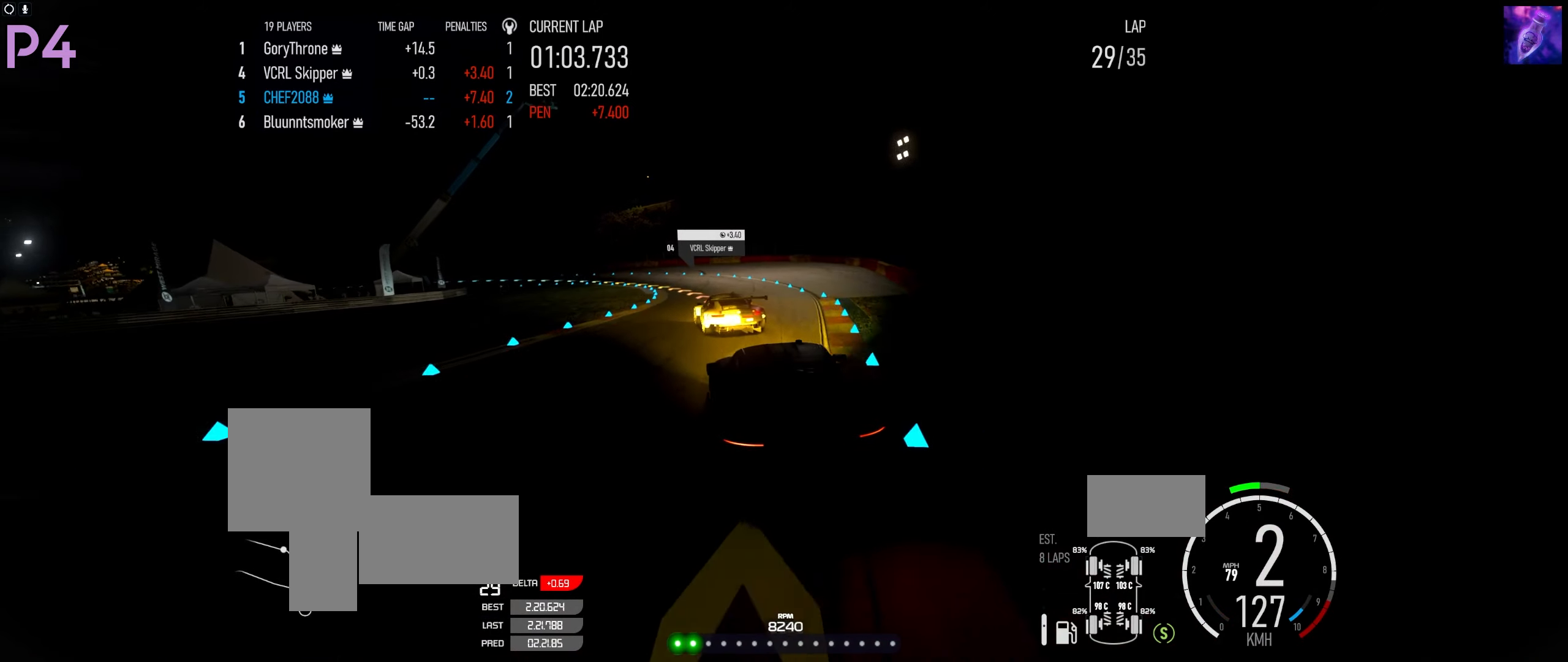
{"buttons": ["R2"], "left_stick": "down-left", "right_stick": "center", "events": [[200, "left_stick", "down-left"]]}
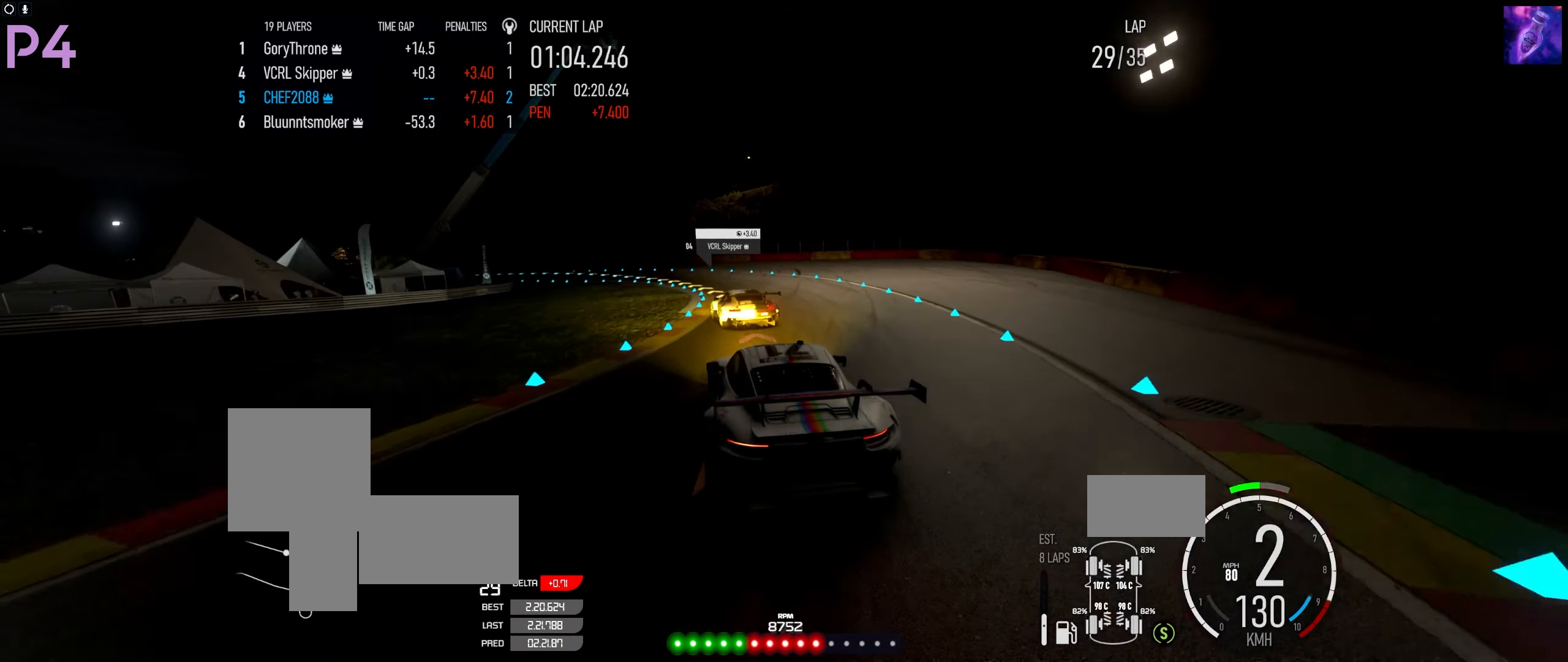
{"buttons": ["R2"], "left_stick": "left", "right_stick": "center", "events": [[100, "B", "down"], [117, "left_stick", "left"], [183, "B", "up"]]}
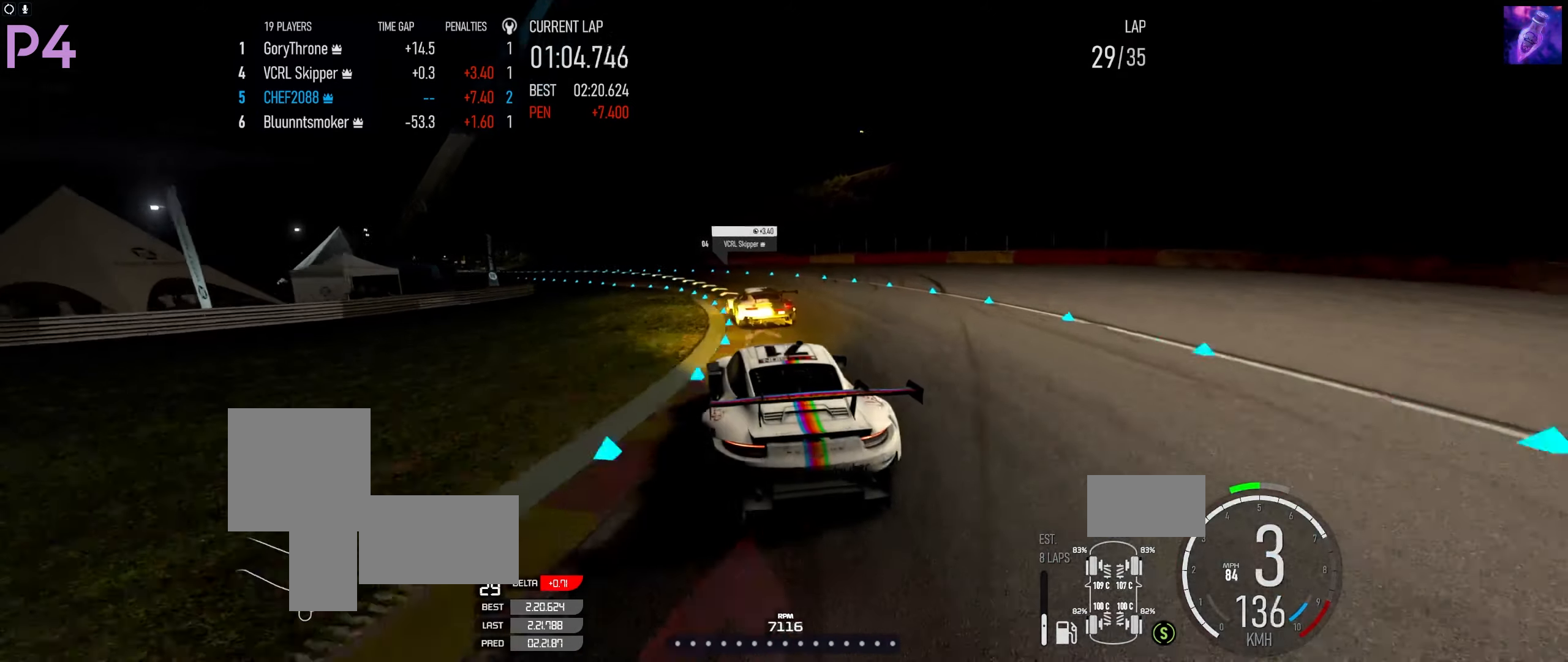
{"buttons": [], "left_stick": "left", "right_stick": "center", "events": [[367, "R2", "up"]]}
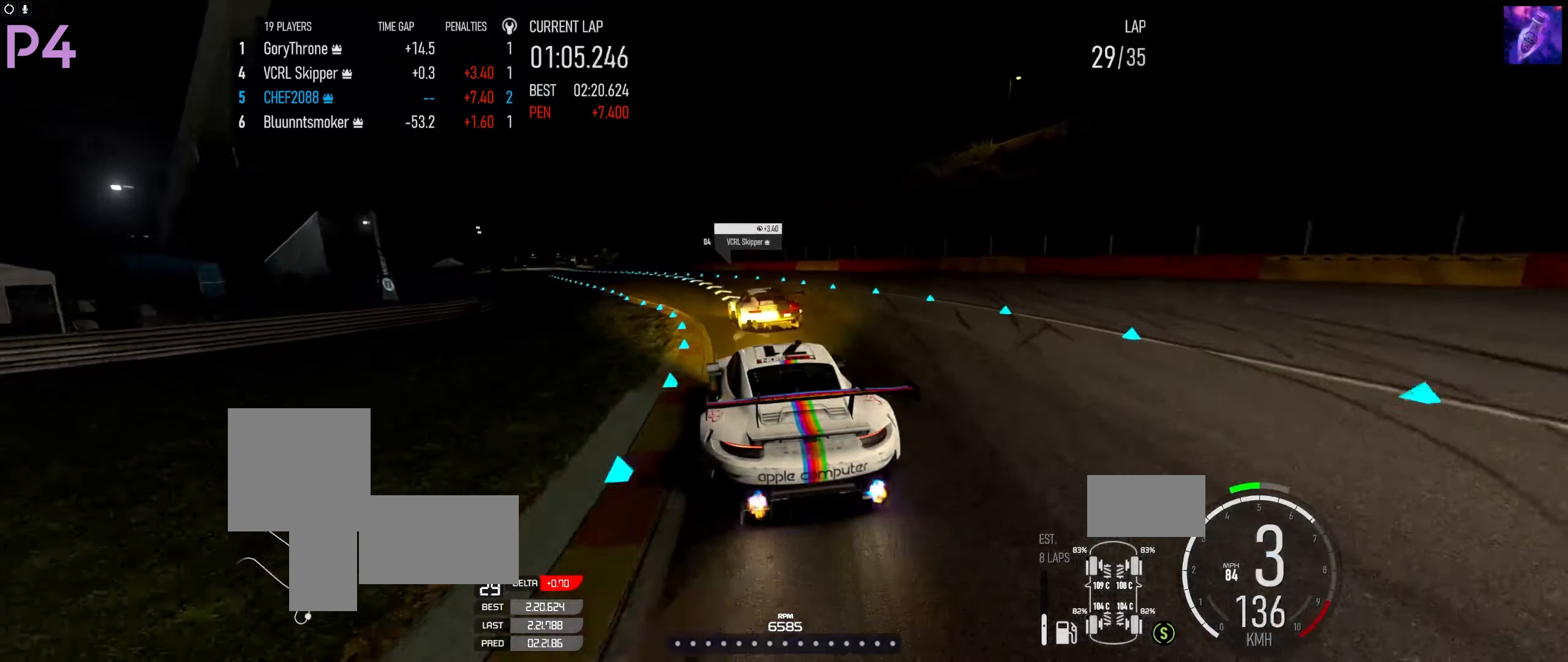
{"buttons": ["R2"], "left_stick": "left", "right_stick": "center", "events": [[67, "R2", "down"]]}
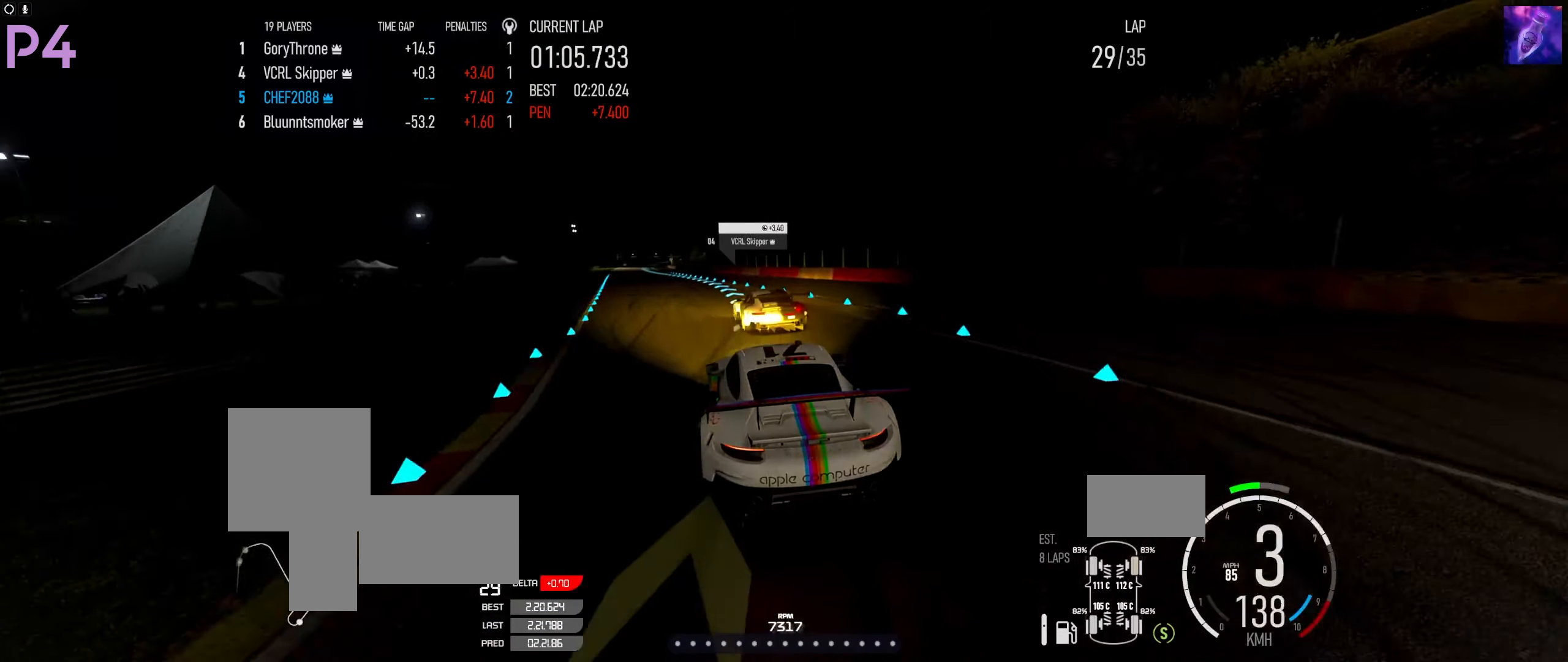
{"buttons": ["R2"], "left_stick": "right", "right_stick": "center", "events": [[117, "left_stick", "center"], [384, "left_stick", "left"], [500, "left_stick", "right"]]}
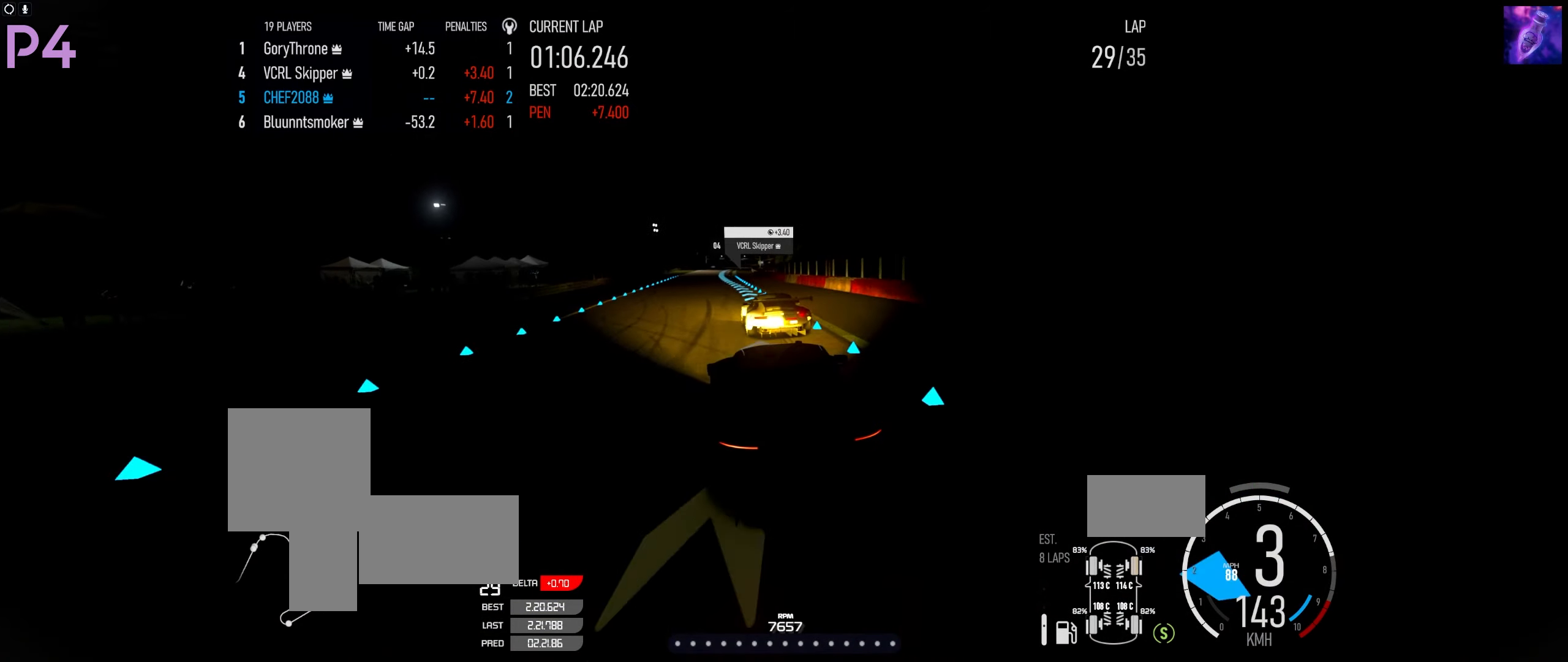
{"buttons": ["R2"], "left_stick": "center", "right_stick": "center", "events": [[100, "left_stick", "left"], [250, "left_stick", "center"], [434, "left_stick", "left"], [484, "left_stick", "center"]]}
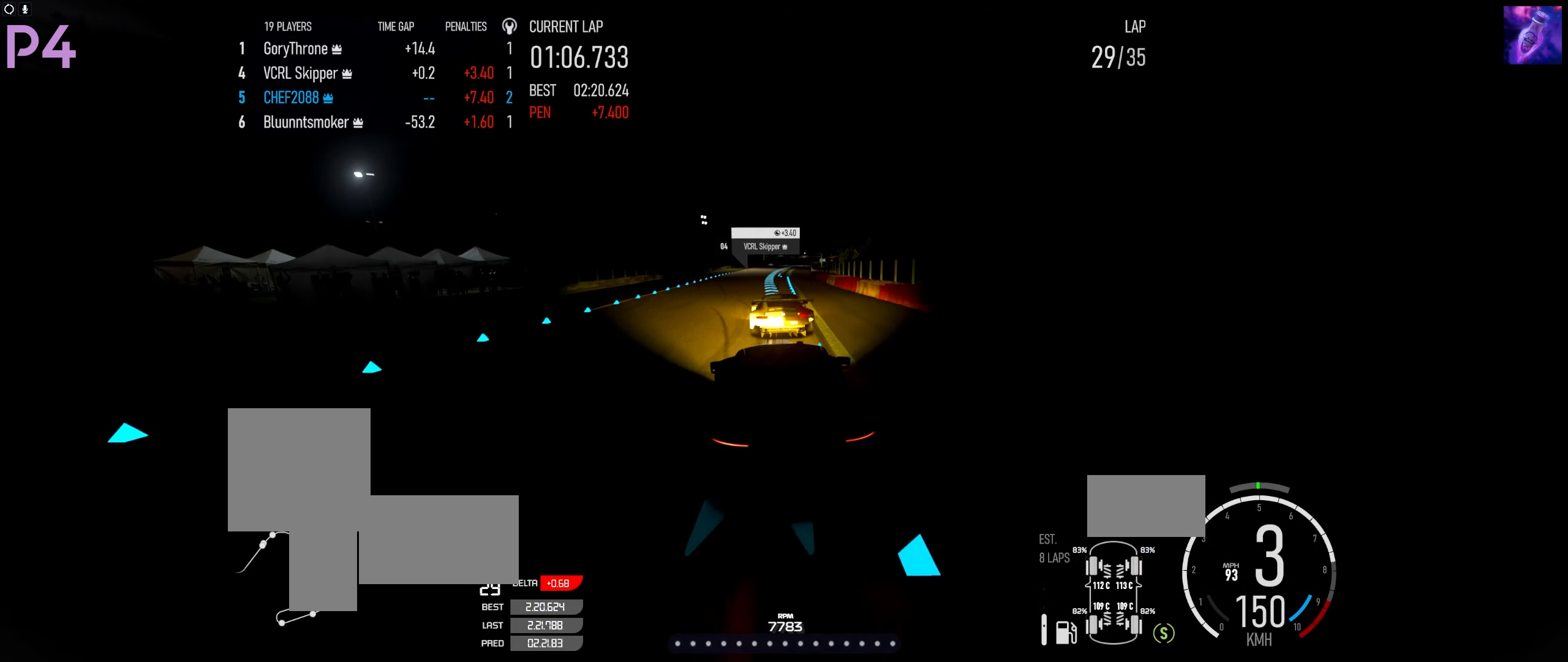
{"buttons": ["R2"], "left_stick": "center", "right_stick": "center", "events": [[150, "left_stick", "right"], [250, "left_stick", "center"], [384, "left_stick", "right"], [467, "left_stick", "center"]]}
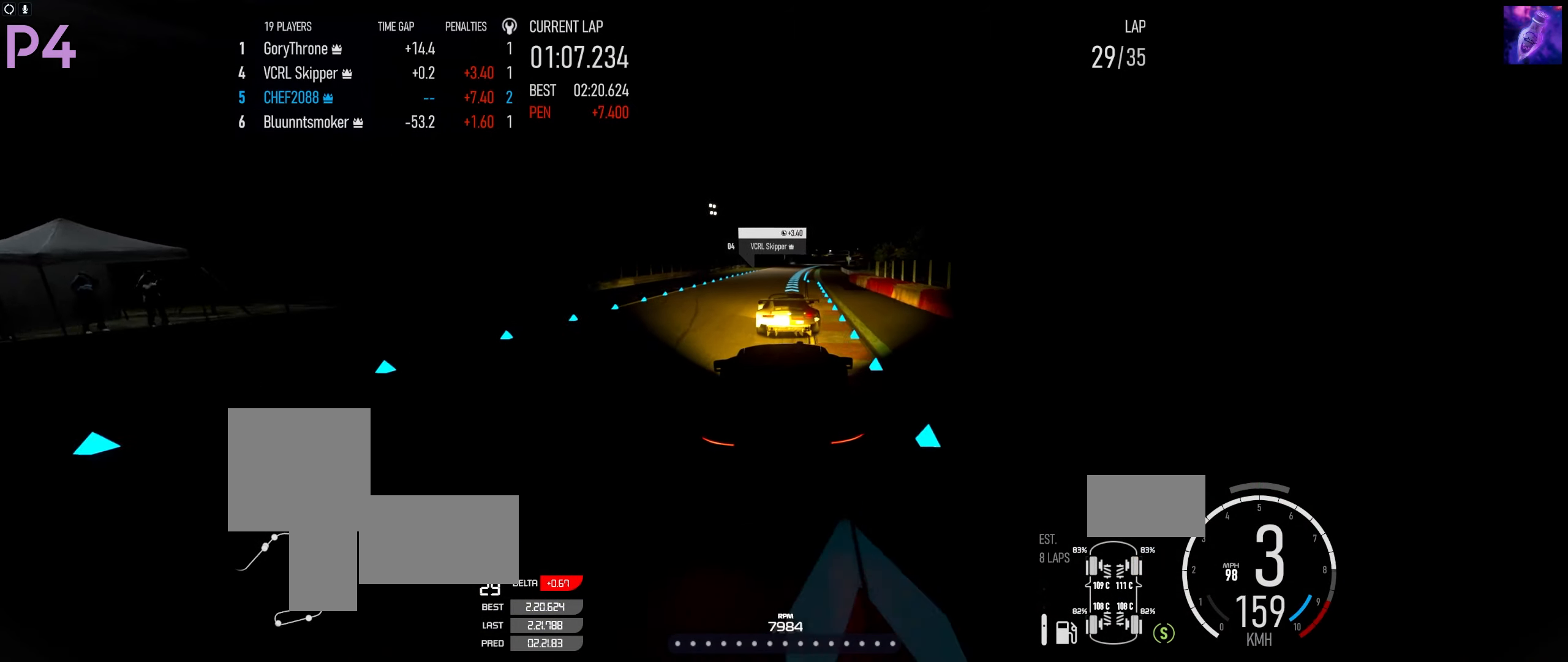
{"buttons": ["R2"], "left_stick": "center", "right_stick": "center", "events": []}
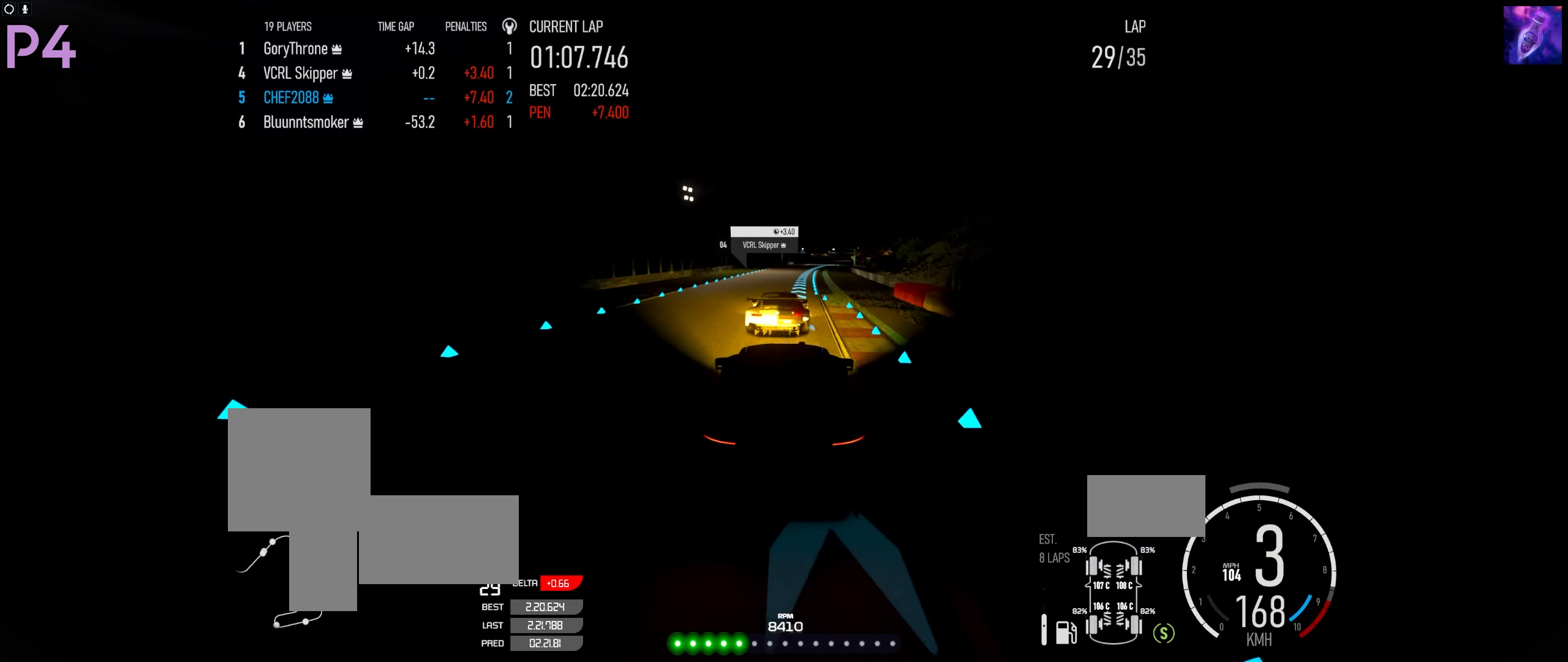
{"buttons": ["R2"], "left_stick": "up-right", "right_stick": "center", "events": [[117, "left_stick", "up-right"]]}
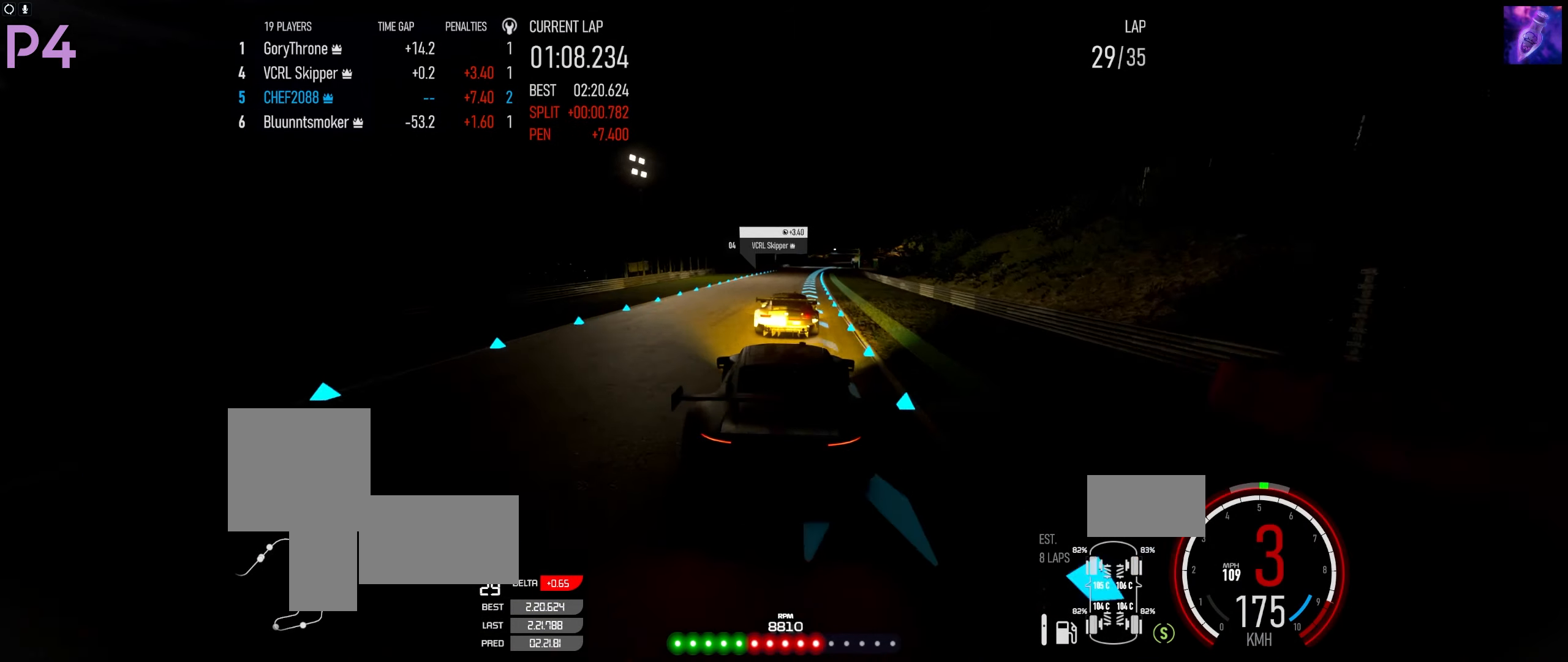
{"buttons": ["B", "R2"], "left_stick": "center", "right_stick": "center", "events": [[234, "left_stick", "center"], [500, "B", "down"]]}
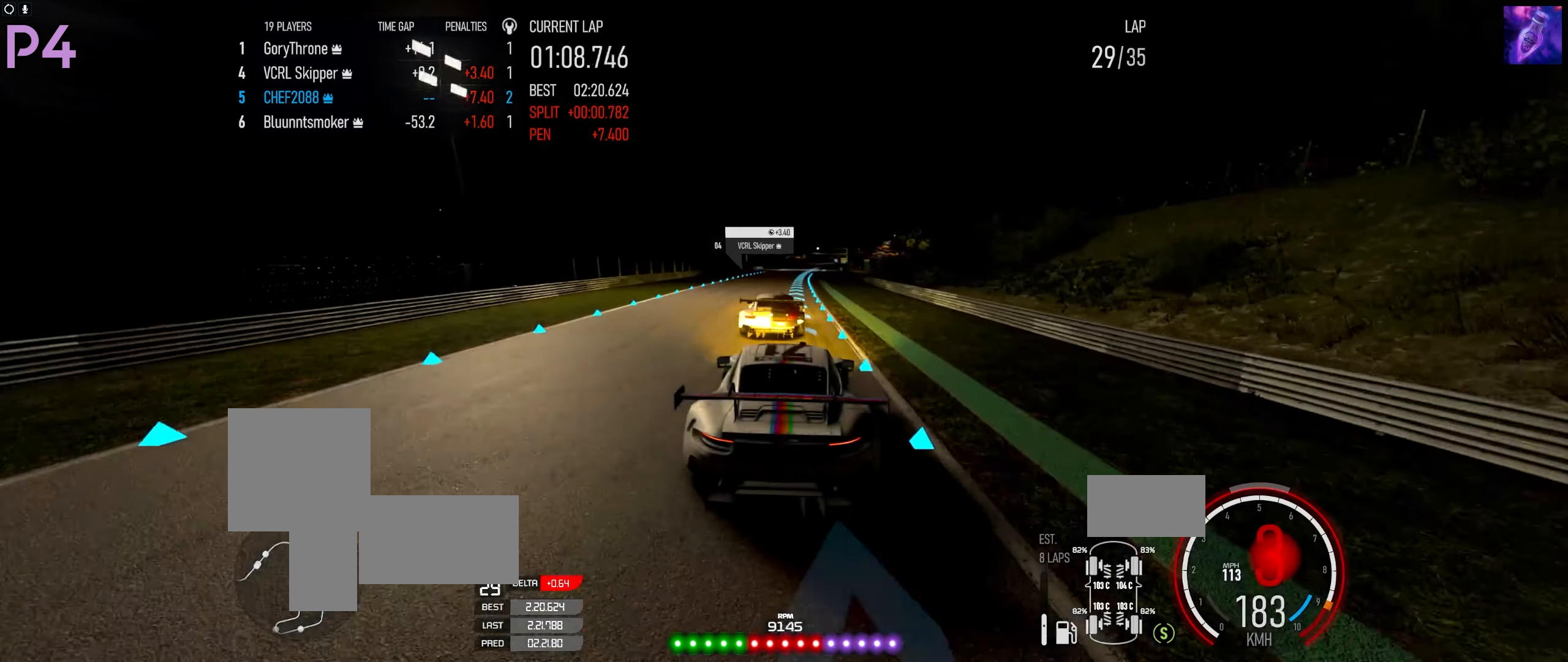
{"buttons": ["R2"], "left_stick": "right", "right_stick": "center", "events": [[34, "B", "up"], [150, "left_stick", "right"], [334, "left_stick", "center"], [434, "left_stick", "right"]]}
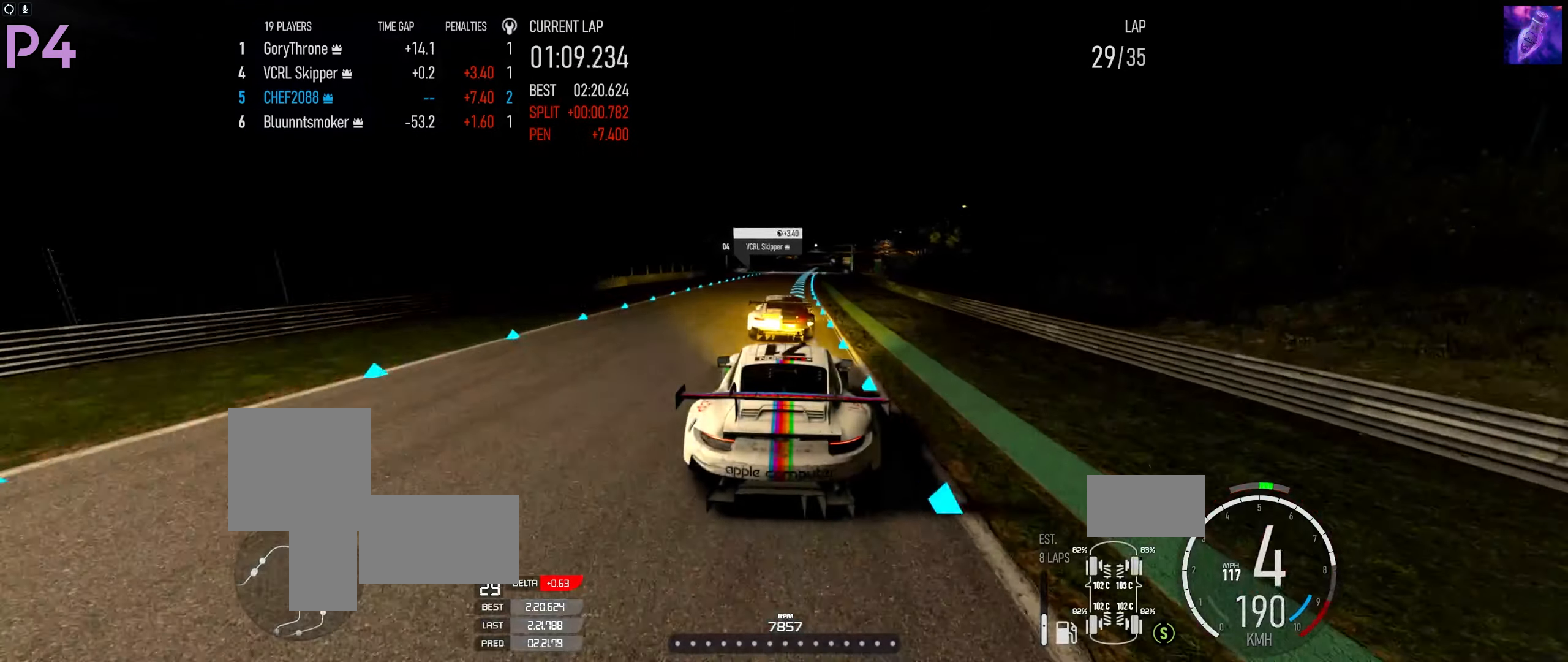
{"buttons": ["R2"], "left_stick": "right", "right_stick": "center", "events": [[34, "left_stick", "center"], [134, "left_stick", "right"], [267, "left_stick", "center"], [384, "left_stick", "right"]]}